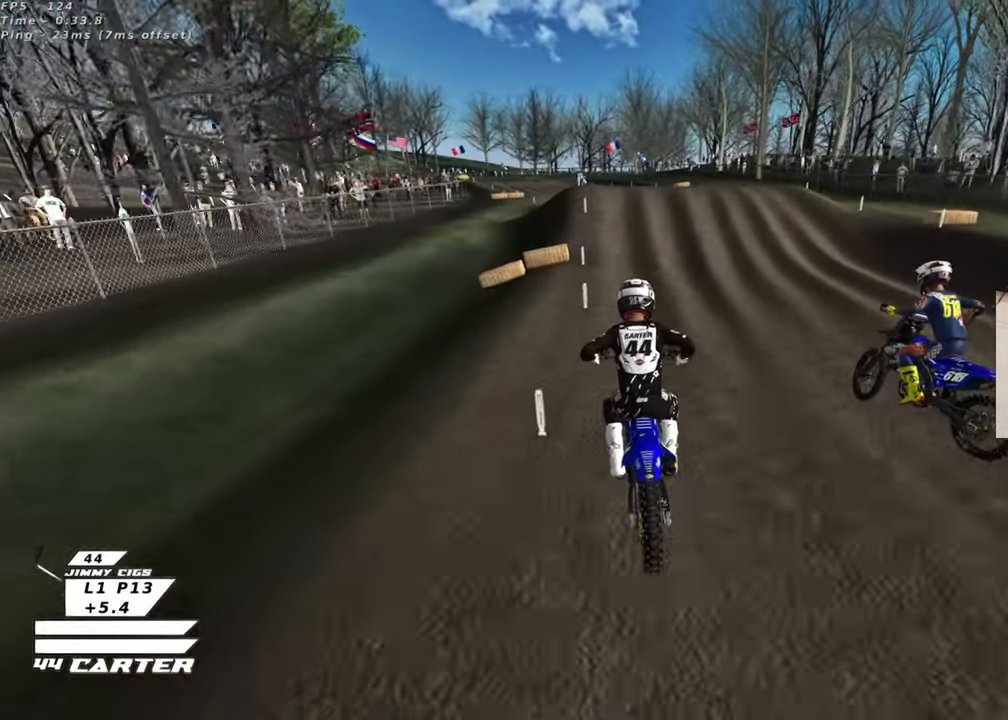
Gameplay with a controller (Xbox layout); each line is a JSON object with the inputs held at the frame after it. "events" lists button and stick changes between this image and that frame as [ms after this image, input, new state], when the widget could be followed in between. Not read: R2.
{"buttons": [], "left_stick": "center", "right_stick": "left", "events": [[467, "R3", "up"], [467, "right_stick", "left"]]}
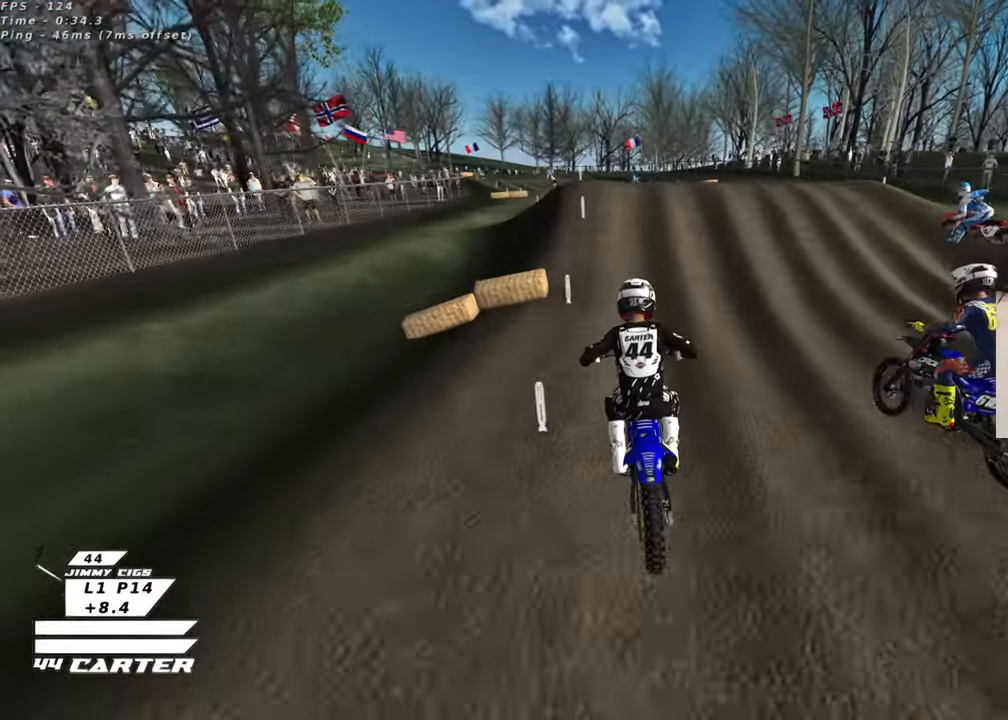
{"buttons": ["A"], "left_stick": "left", "right_stick": "down", "events": [[200, "right_stick", "down"], [383, "A", "down"], [383, "left_stick", "left"]]}
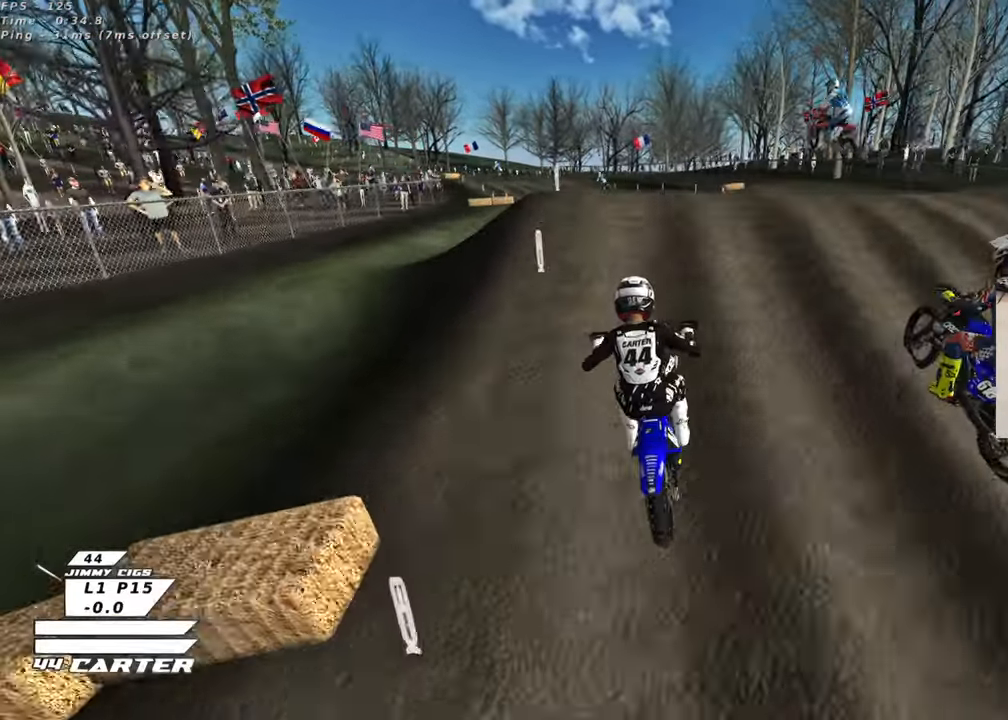
{"buttons": [], "left_stick": "right", "right_stick": "down", "events": [[50, "A", "up"], [133, "left_stick", "down-left"], [183, "A", "down"], [300, "A", "up"], [300, "left_stick", "down-right"], [483, "left_stick", "right"]]}
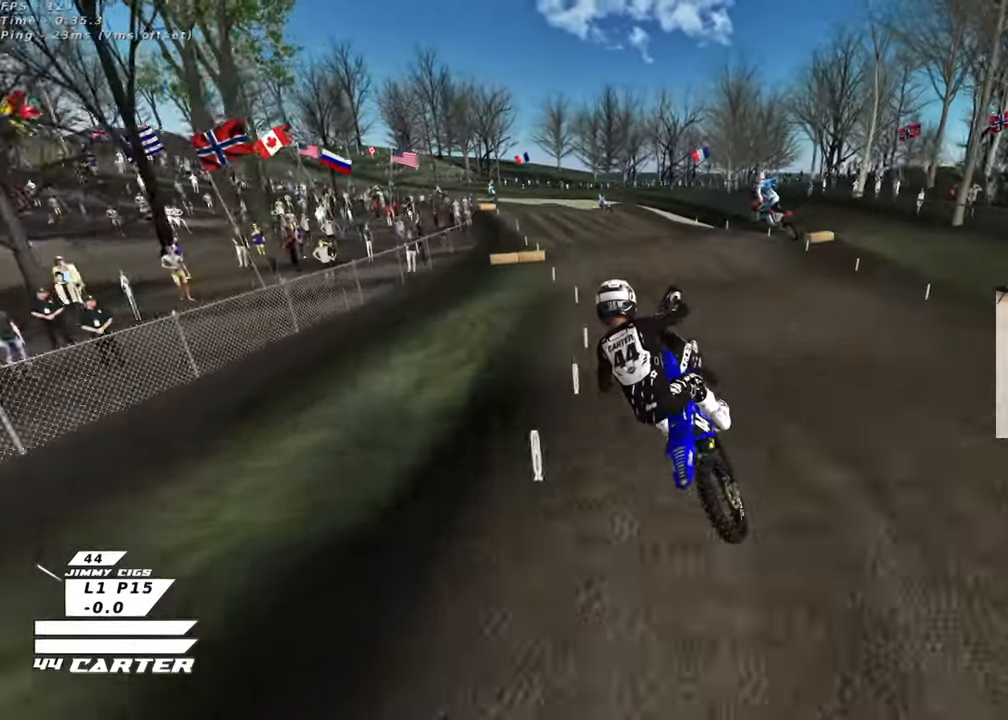
{"buttons": [], "left_stick": "up-left", "right_stick": "center", "events": [[117, "right_stick", "center"], [167, "A", "down"], [200, "left_stick", "up-left"], [300, "A", "up"]]}
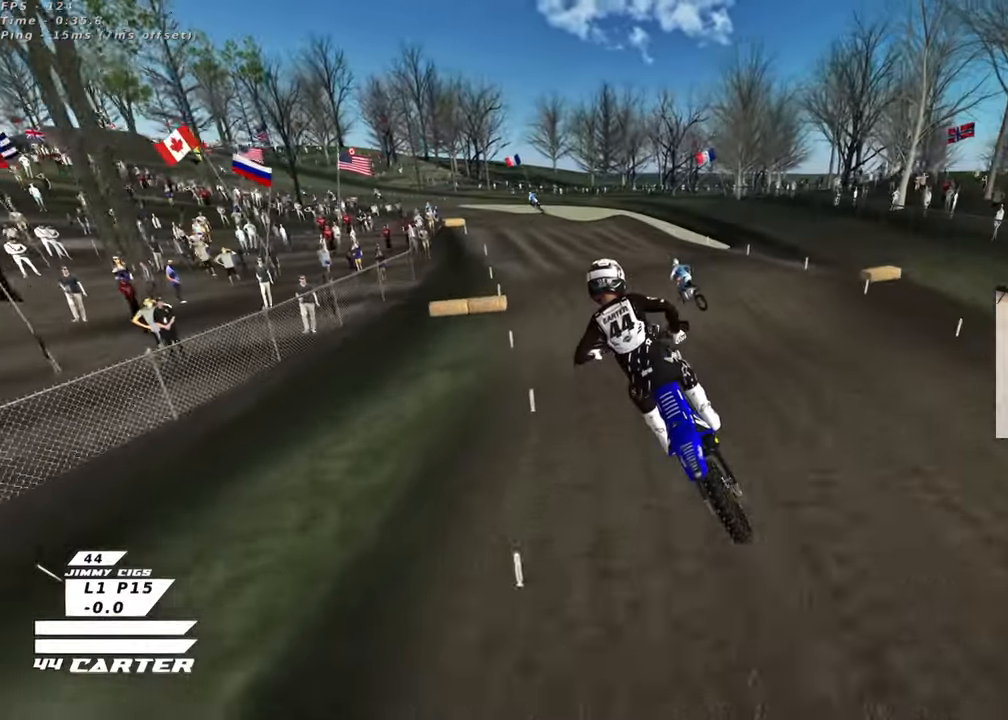
{"buttons": [], "left_stick": "up", "right_stick": "center", "events": [[33, "X", "down"], [67, "left_stick", "up"], [133, "X", "up"], [200, "X", "down"], [300, "X", "up"], [367, "X", "down"], [467, "X", "up"]]}
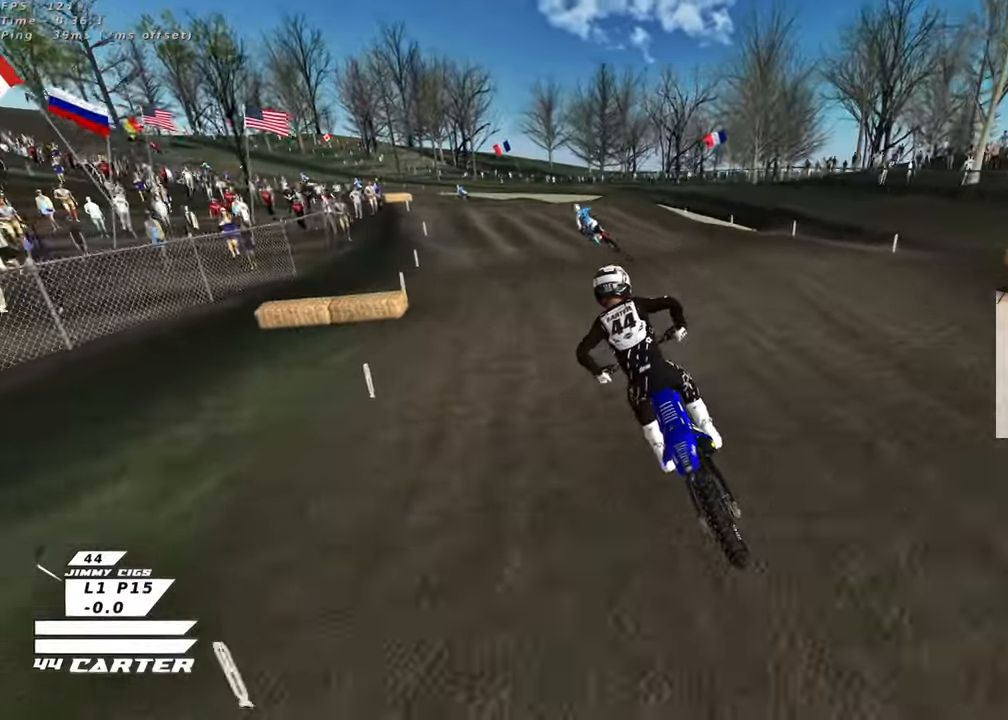
{"buttons": ["A"], "left_stick": "right", "right_stick": "center", "events": [[200, "A", "down"], [217, "left_stick", "down"], [350, "A", "up"], [400, "left_stick", "center"], [483, "A", "down"], [483, "left_stick", "right"]]}
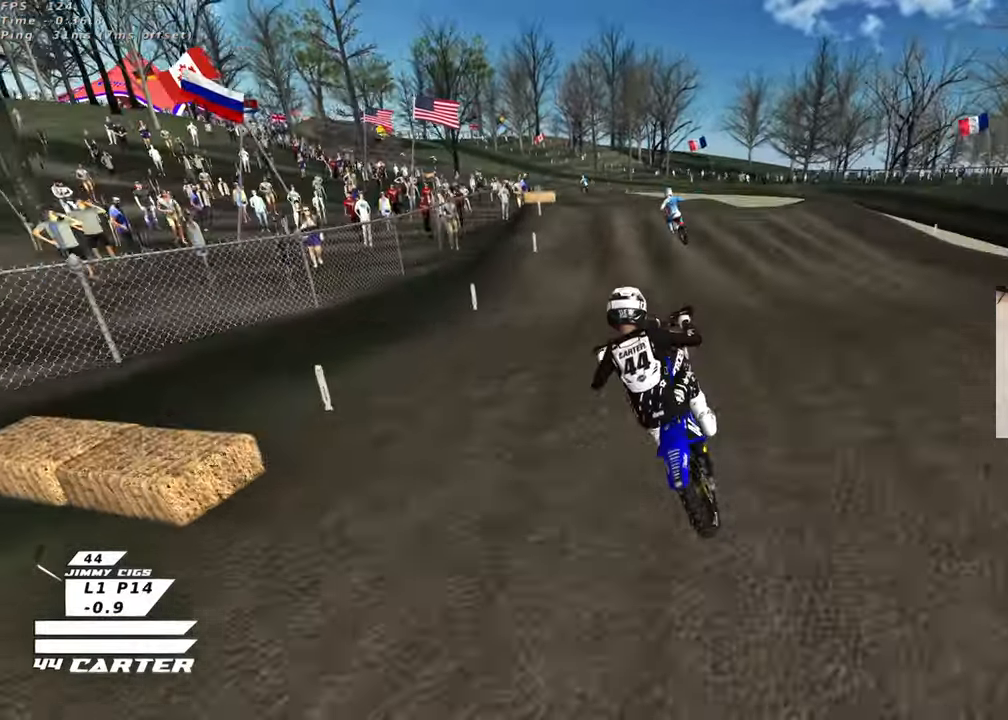
{"buttons": [], "left_stick": "up", "right_stick": "center", "events": [[83, "A", "up"], [117, "left_stick", "up"], [200, "left_stick", "up-left"], [317, "left_stick", "up"], [333, "X", "down"], [450, "X", "up"]]}
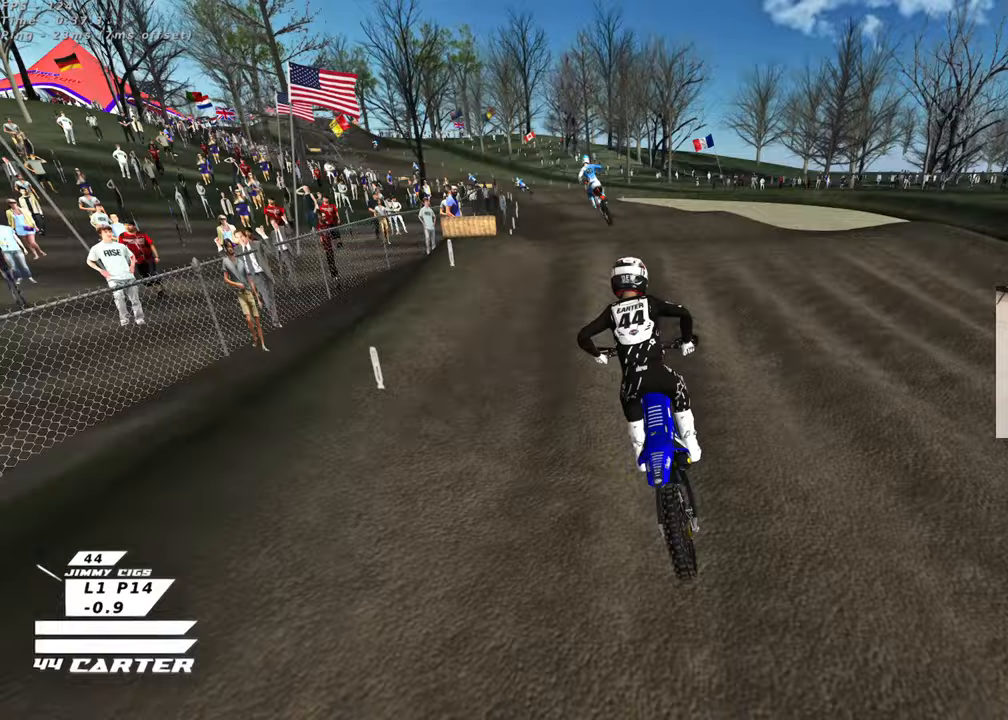
{"buttons": ["A"], "left_stick": "up-left", "right_stick": "center", "events": [[250, "left_stick", "center"], [317, "left_stick", "down"], [450, "A", "down"], [450, "left_stick", "up-left"]]}
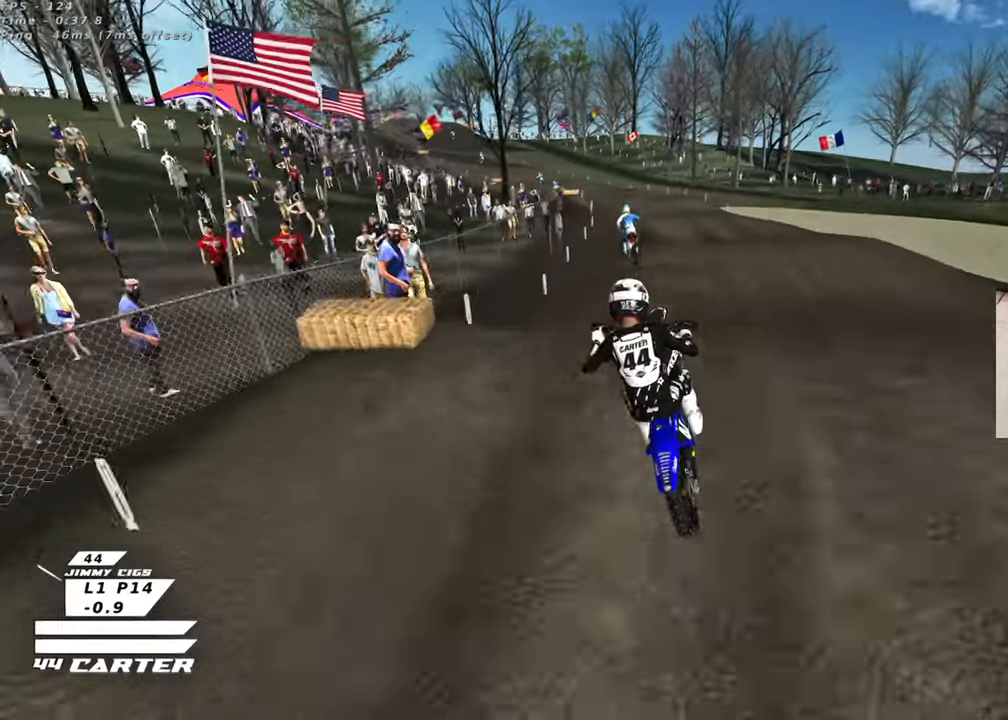
{"buttons": [], "left_stick": "up", "right_stick": "center", "events": [[50, "A", "up"], [317, "left_stick", "up"]]}
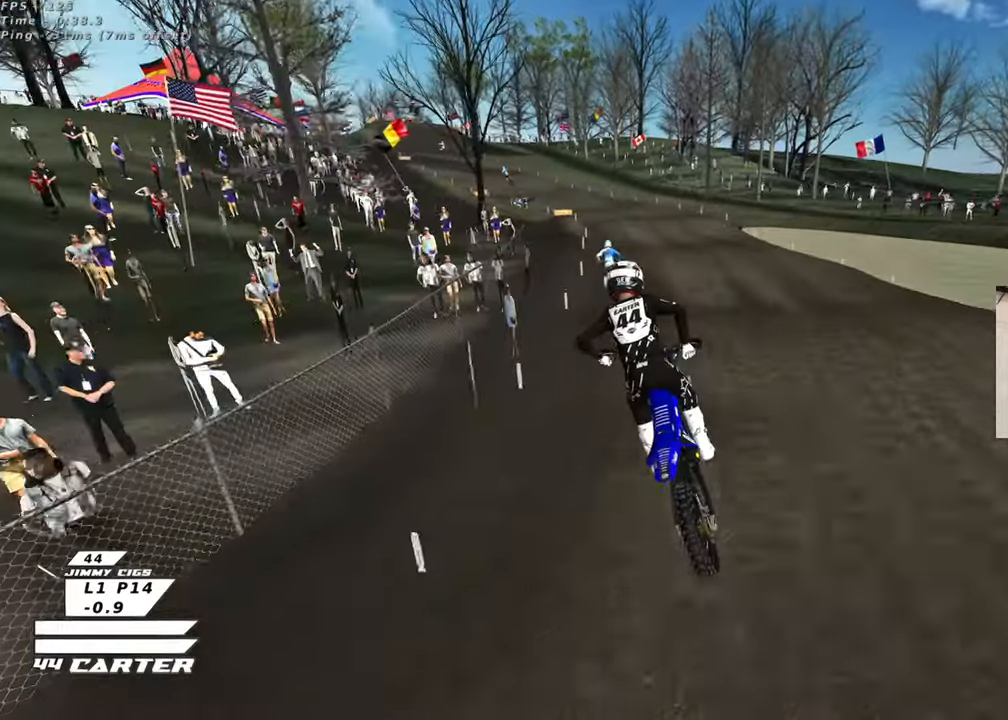
{"buttons": [], "left_stick": "center", "right_stick": "center", "events": [[117, "X", "down"], [233, "X", "up"], [450, "left_stick", "center"]]}
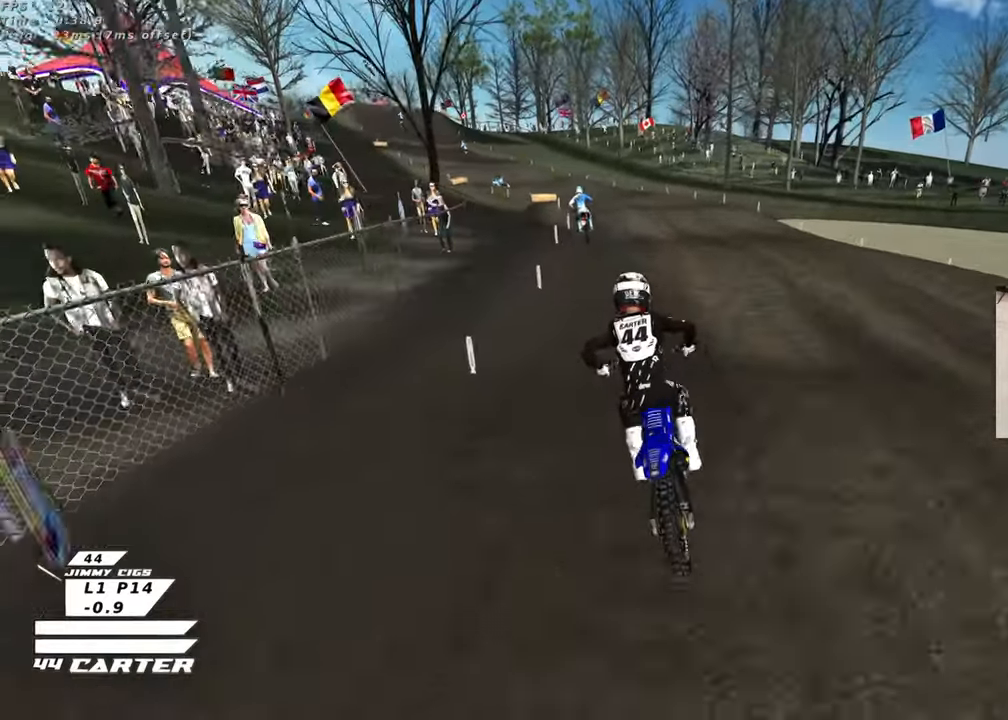
{"buttons": ["A"], "left_stick": "down", "right_stick": "center", "events": [[17, "left_stick", "down"], [167, "left_stick", "center"], [267, "left_stick", "up"], [400, "A", "down"], [417, "left_stick", "down"]]}
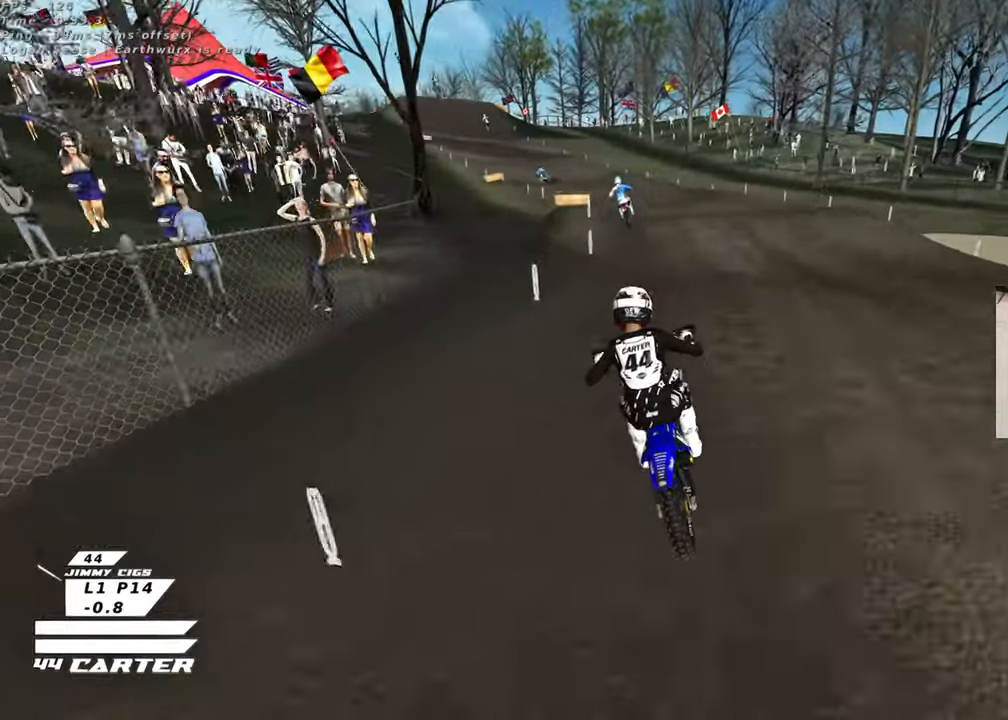
{"buttons": [], "left_stick": "up", "right_stick": "center", "events": [[50, "A", "up"], [67, "left_stick", "up"], [117, "A", "down"], [217, "A", "up"]]}
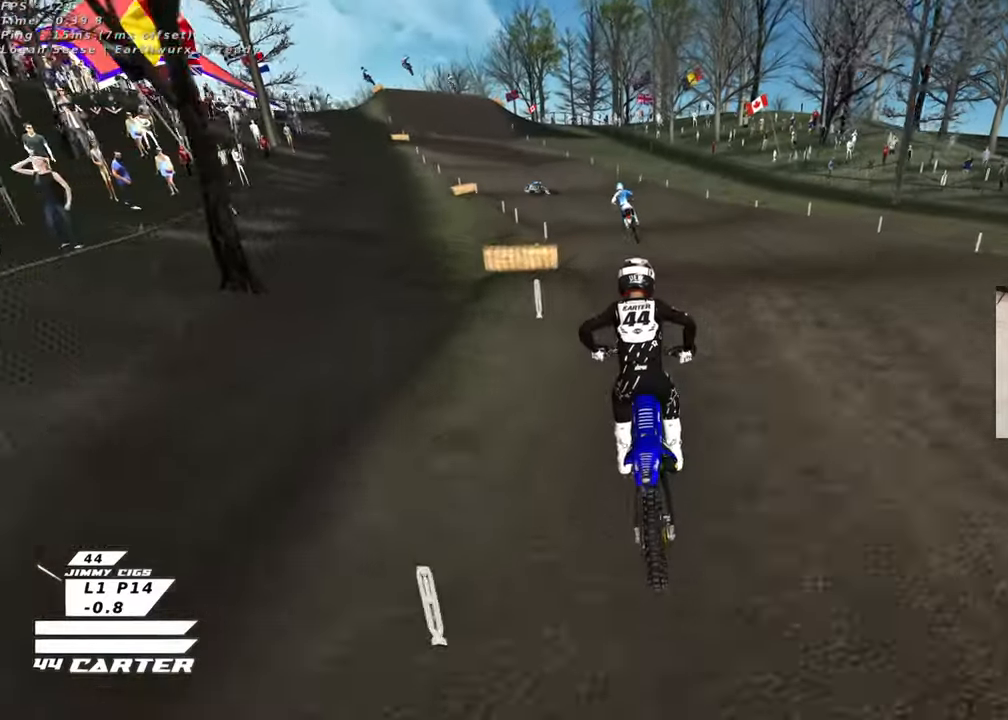
{"buttons": [], "left_stick": "up", "right_stick": "center", "events": [[83, "left_stick", "down"], [183, "A", "down"], [183, "left_stick", "down-left"], [283, "A", "up"], [333, "left_stick", "up-left"], [467, "left_stick", "up"]]}
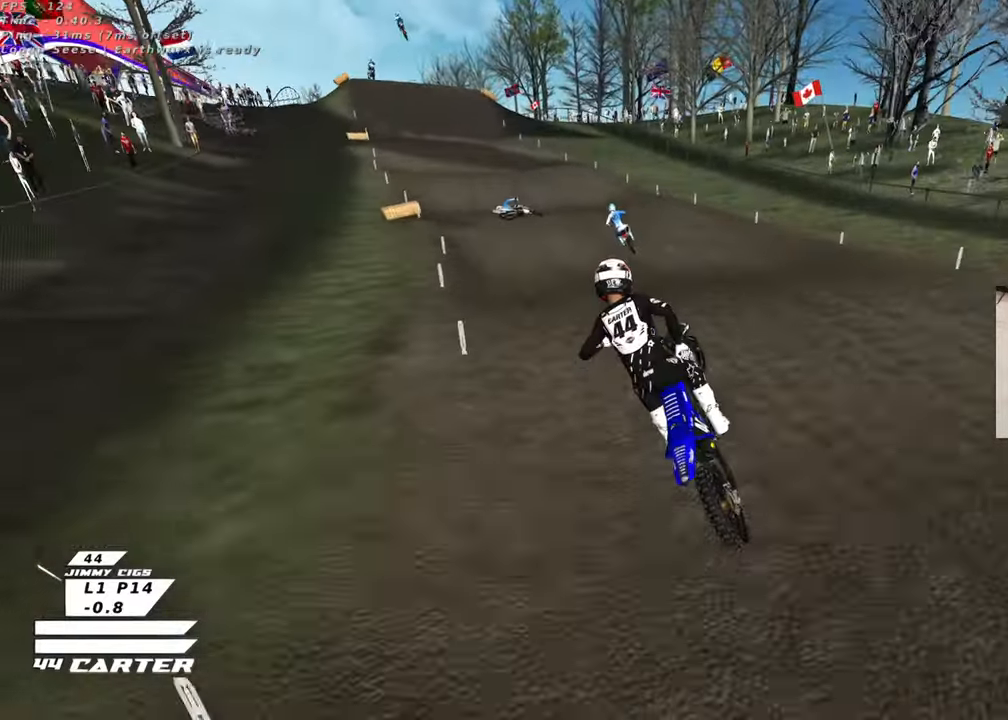
{"buttons": [], "left_stick": "up-right", "right_stick": "center", "events": [[50, "X", "down"], [133, "X", "up"], [367, "left_stick", "up-right"]]}
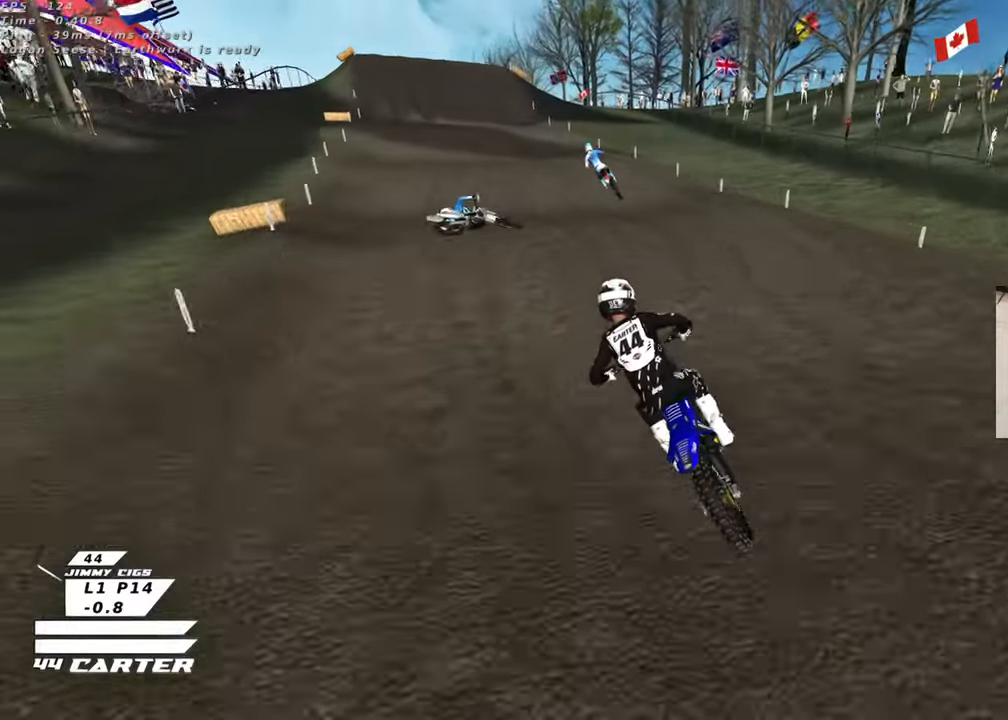
{"buttons": [], "left_stick": "up-left", "right_stick": "center", "events": [[200, "left_stick", "down"], [350, "A", "down"], [417, "left_stick", "left"], [467, "left_stick", "up-left"], [500, "A", "up"]]}
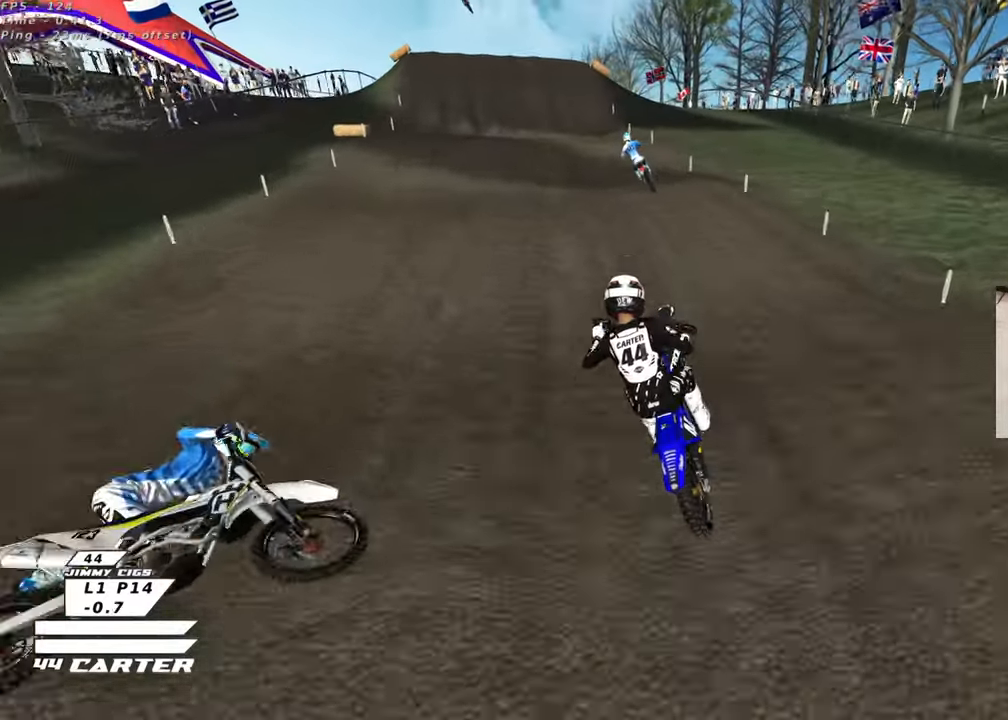
{"buttons": [], "left_stick": "down-right", "right_stick": "center", "events": [[167, "left_stick", "up-right"], [200, "X", "down"], [300, "X", "up"], [367, "left_stick", "down-right"]]}
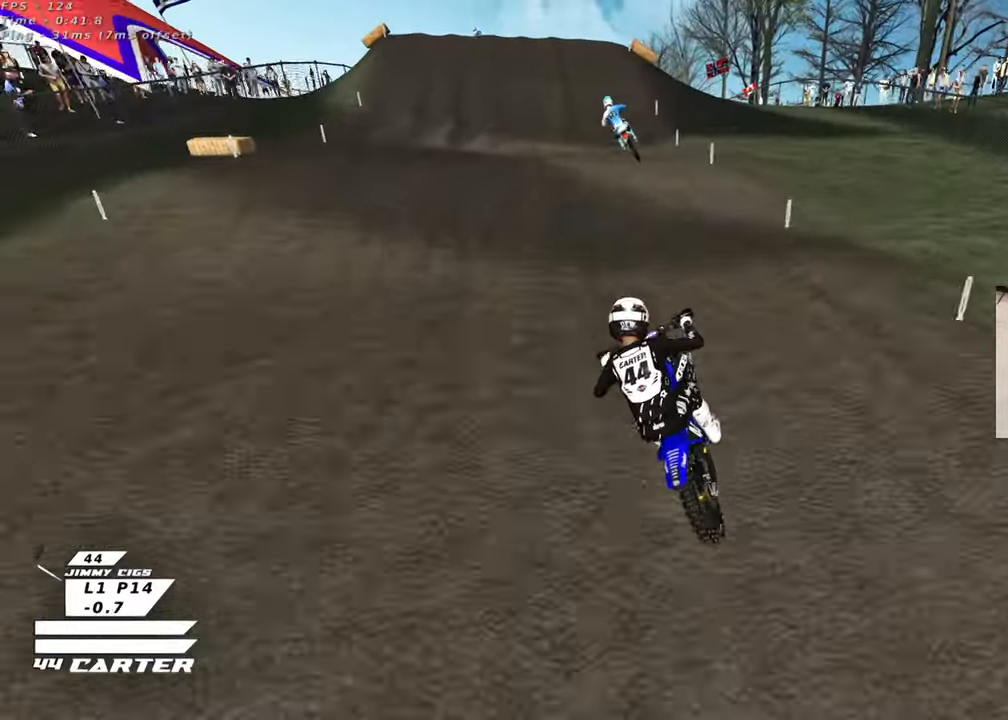
{"buttons": [], "left_stick": "down", "right_stick": "center", "events": [[33, "A", "down"], [50, "left_stick", "up"], [133, "A", "up"], [400, "X", "down"], [433, "left_stick", "down"], [483, "X", "up"]]}
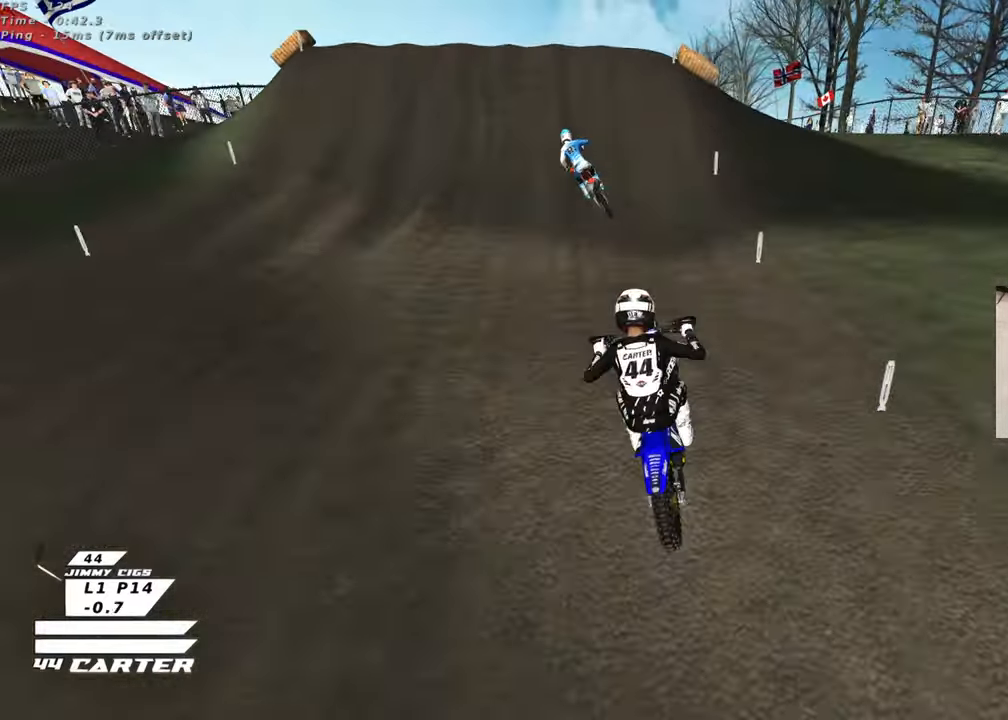
{"buttons": ["X", "L1"], "left_stick": "up-left", "right_stick": "center", "events": [[100, "X", "down"], [150, "X", "up"], [150, "left_stick", "center"], [250, "X", "down"], [350, "X", "up"], [450, "X", "down"], [483, "L1", "down"], [483, "left_stick", "up-left"]]}
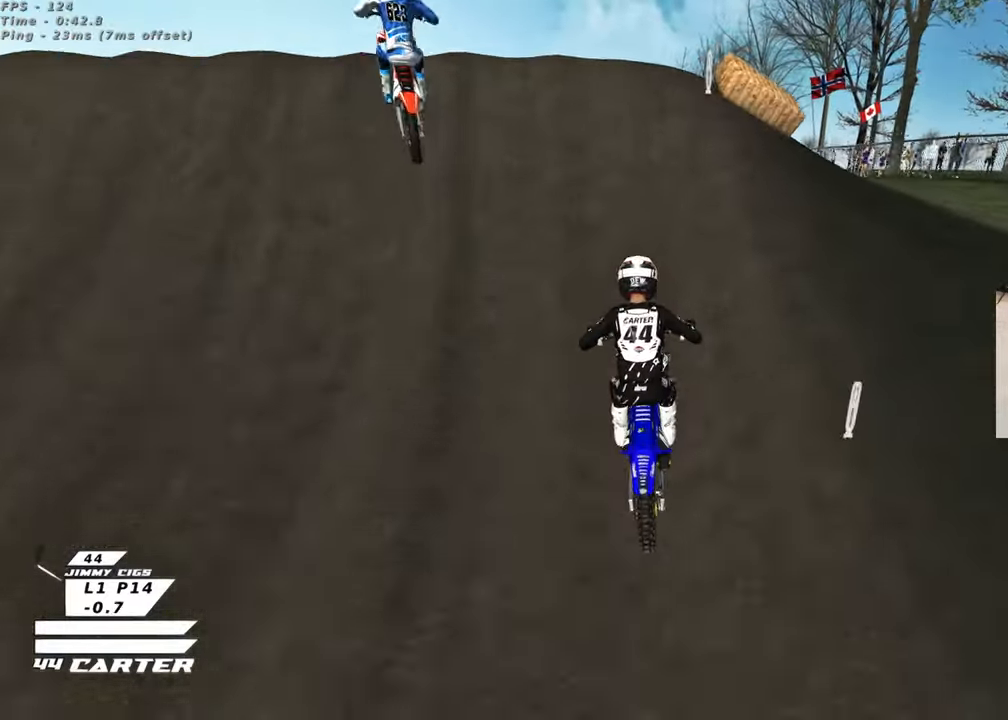
{"buttons": [], "left_stick": "up-right", "right_stick": "down-left", "events": [[33, "X", "up"], [183, "right_stick", "left"], [200, "left_stick", "center"], [300, "L1", "up"], [350, "right_stick", "down-left"], [383, "left_stick", "up-right"]]}
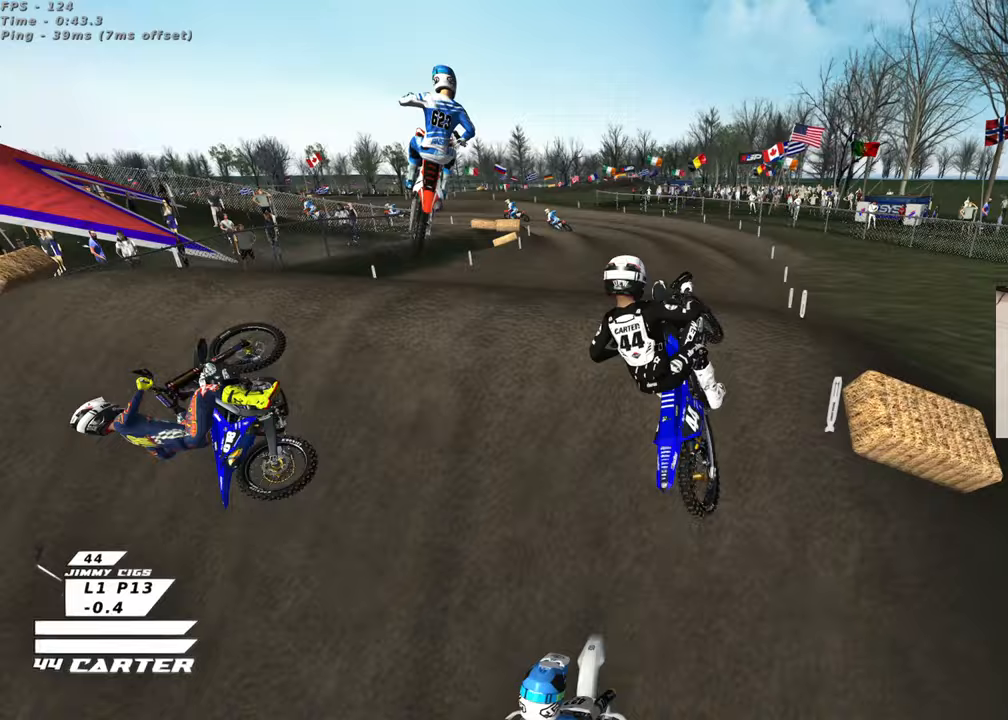
{"buttons": ["X"], "left_stick": "up", "right_stick": "center", "events": [[167, "R1", "down"], [167, "left_stick", "up-left"], [250, "R1", "up"], [283, "right_stick", "down"], [400, "left_stick", "up"], [467, "X", "down"], [467, "right_stick", "center"]]}
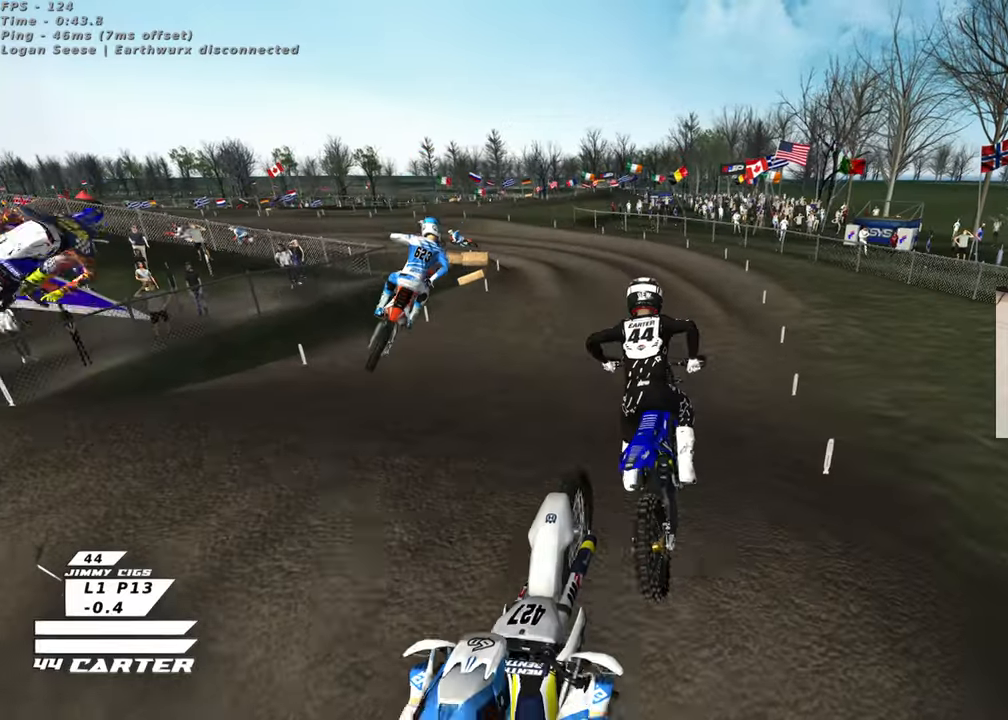
{"buttons": ["R3"], "left_stick": "up", "right_stick": "left", "events": [[100, "X", "up"], [100, "right_stick", "down"], [233, "R3", "down"], [233, "right_stick", "left"]]}
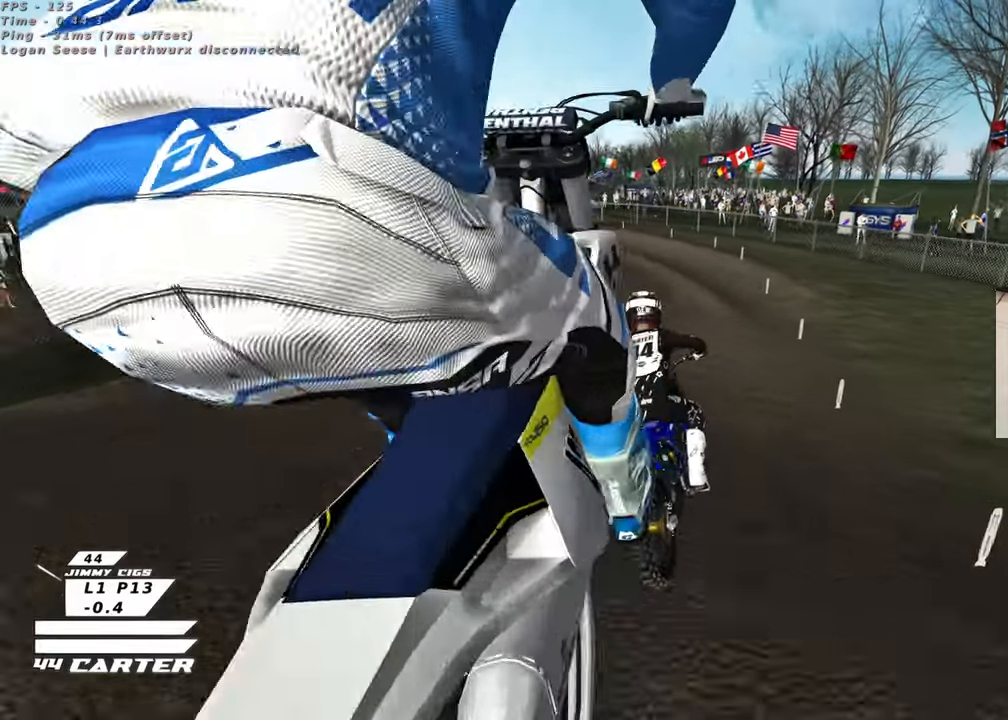
{"buttons": [], "left_stick": "up-left", "right_stick": "down", "events": [[17, "right_stick", "down-left"], [250, "left_stick", "center"], [300, "R3", "up"], [400, "left_stick", "up-left"], [433, "right_stick", "down"]]}
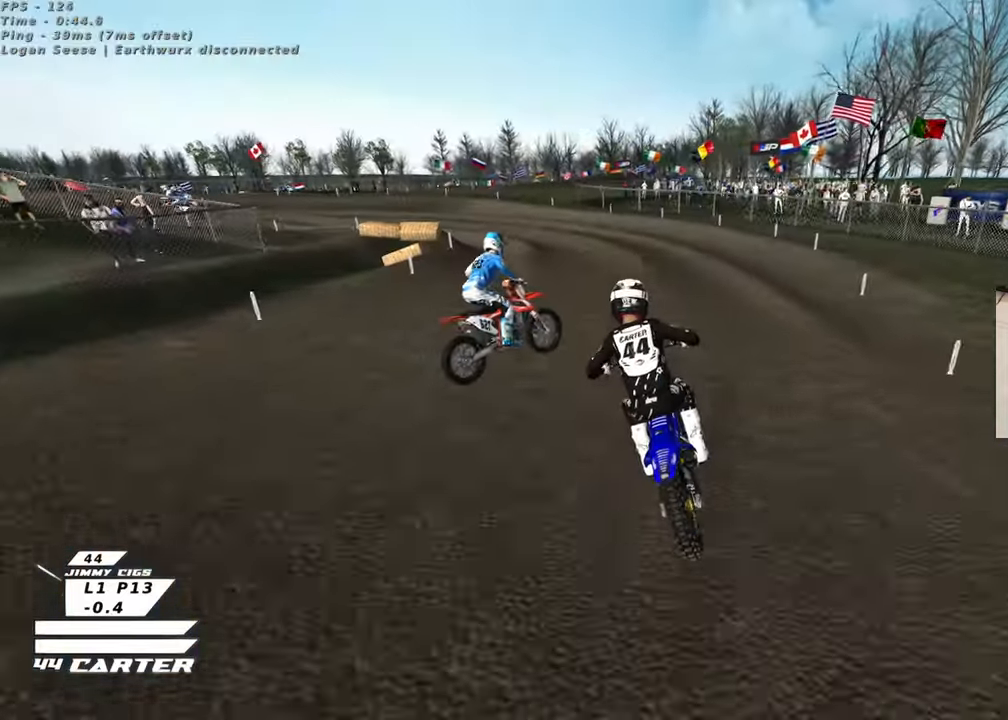
{"buttons": [], "left_stick": "up-left", "right_stick": "down", "events": [[67, "left_stick", "up"], [83, "A", "down"], [250, "A", "up"], [333, "left_stick", "up-left"]]}
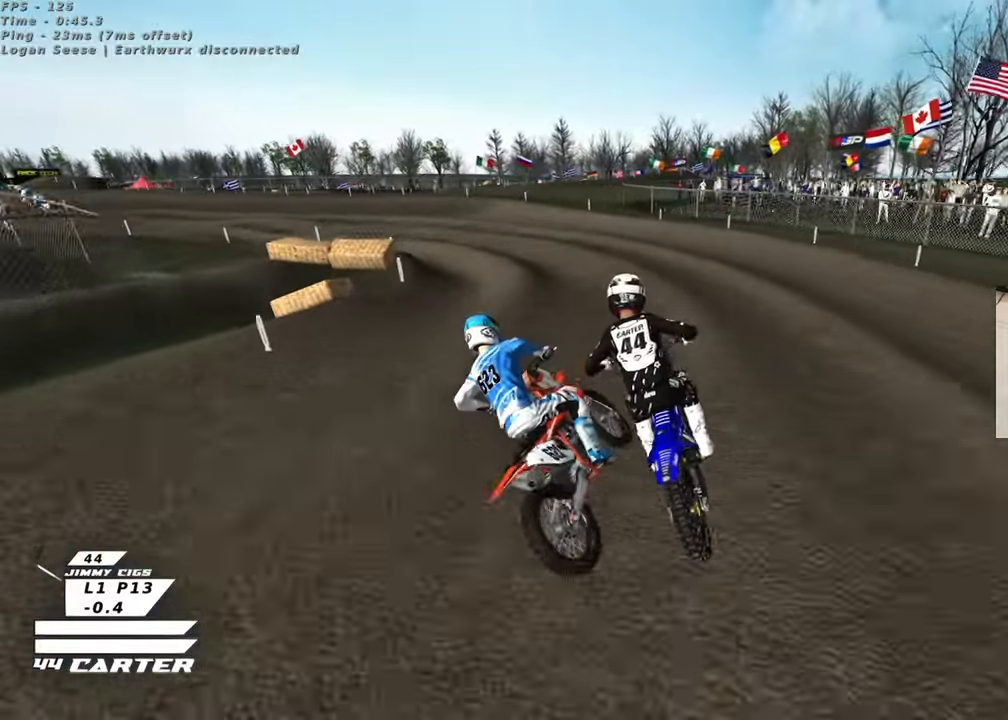
{"buttons": [], "left_stick": "up-left", "right_stick": "down", "events": []}
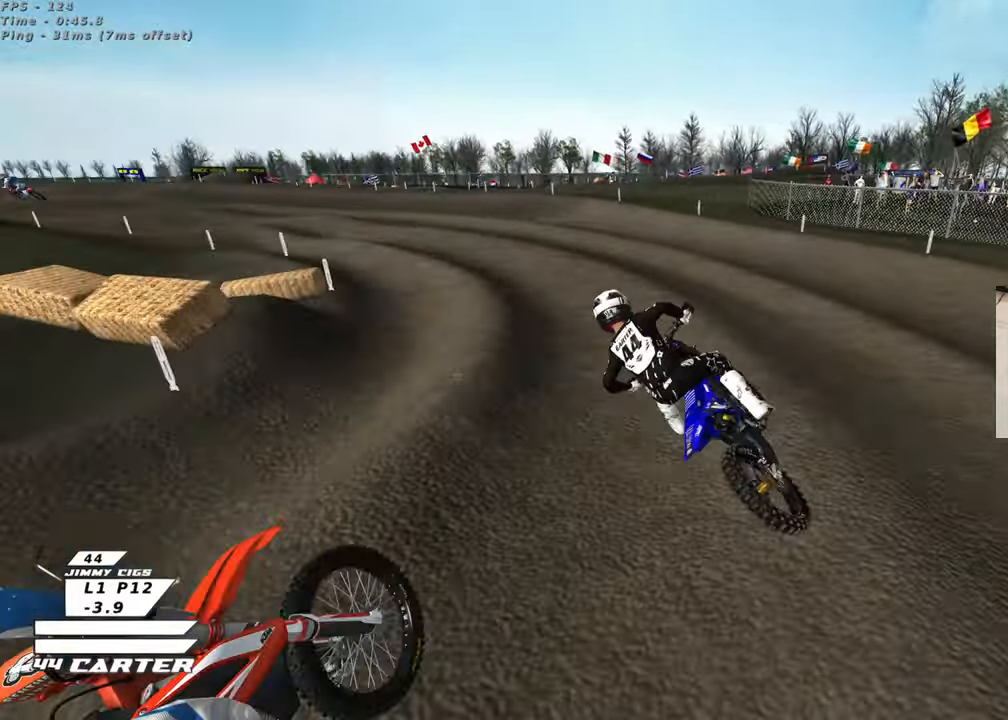
{"buttons": [], "left_stick": "center", "right_stick": "down", "events": [[67, "left_stick", "center"]]}
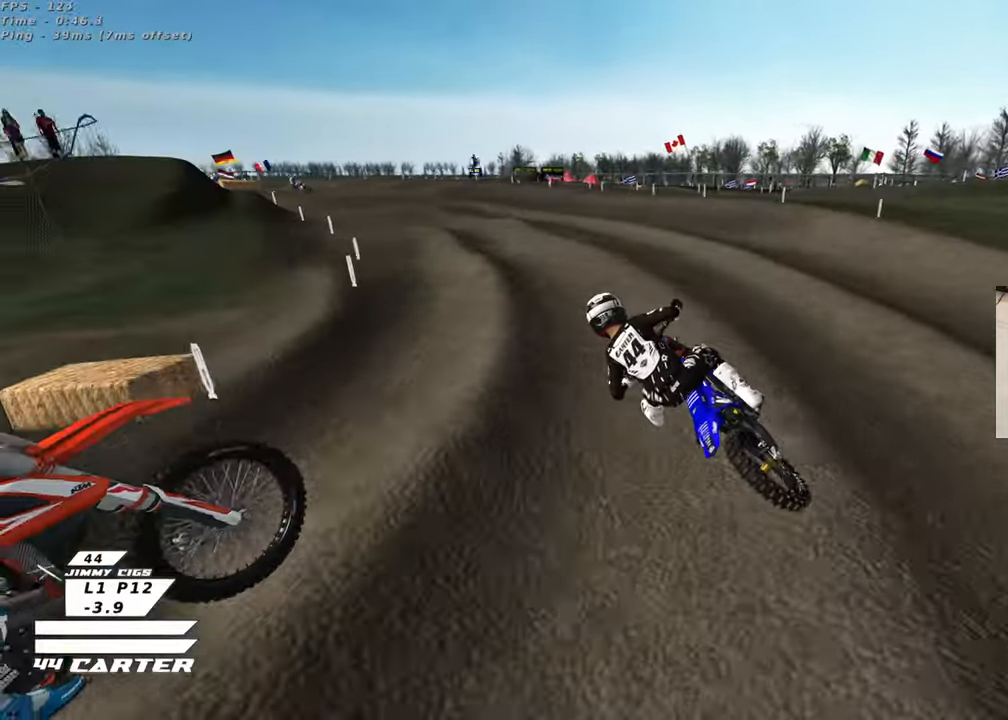
{"buttons": [], "left_stick": "center", "right_stick": "down", "events": []}
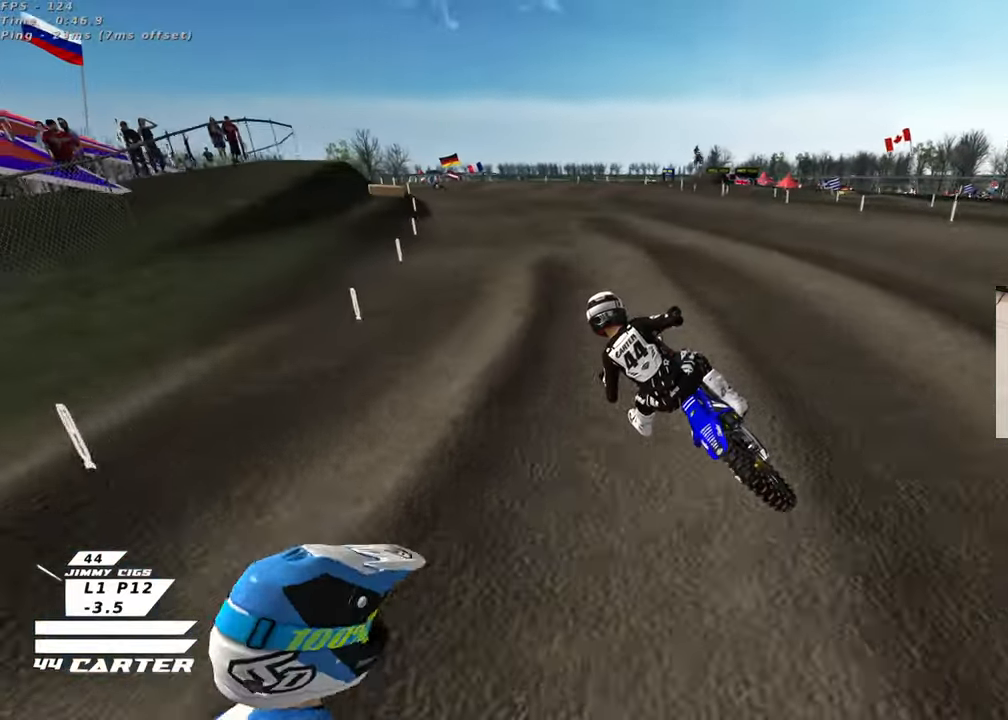
{"buttons": [], "left_stick": "down", "right_stick": "center", "events": [[167, "A", "down"], [183, "left_stick", "up-right"], [283, "left_stick", "center"], [383, "A", "up"], [400, "left_stick", "down"], [483, "right_stick", "center"]]}
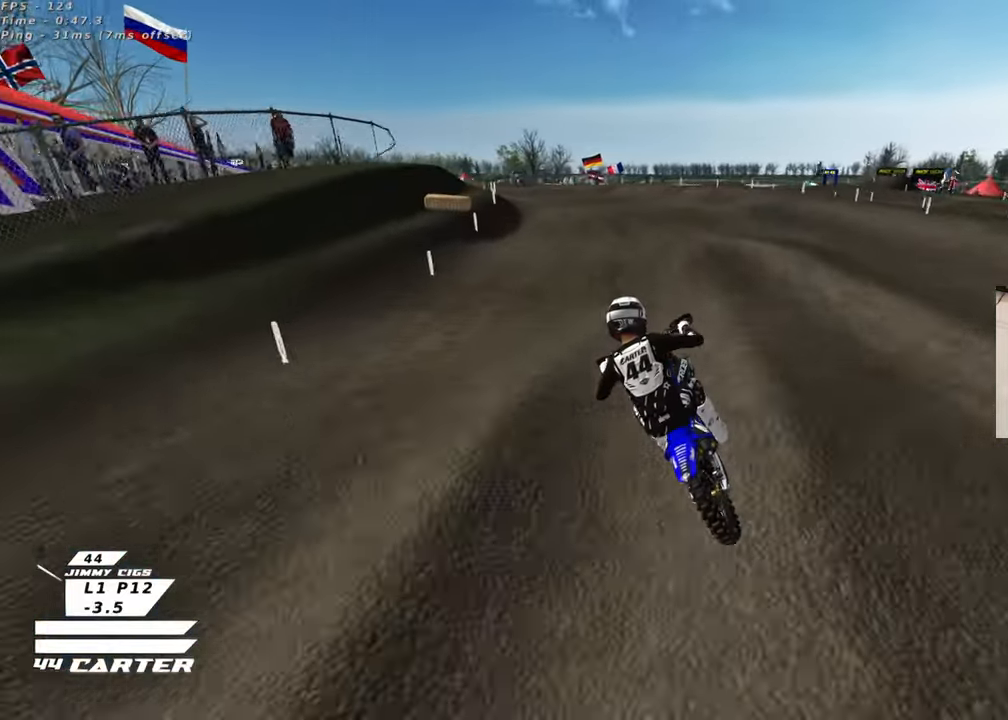
{"buttons": [], "left_stick": "up-right", "right_stick": "center", "events": [[217, "left_stick", "up-left"], [367, "left_stick", "up-right"]]}
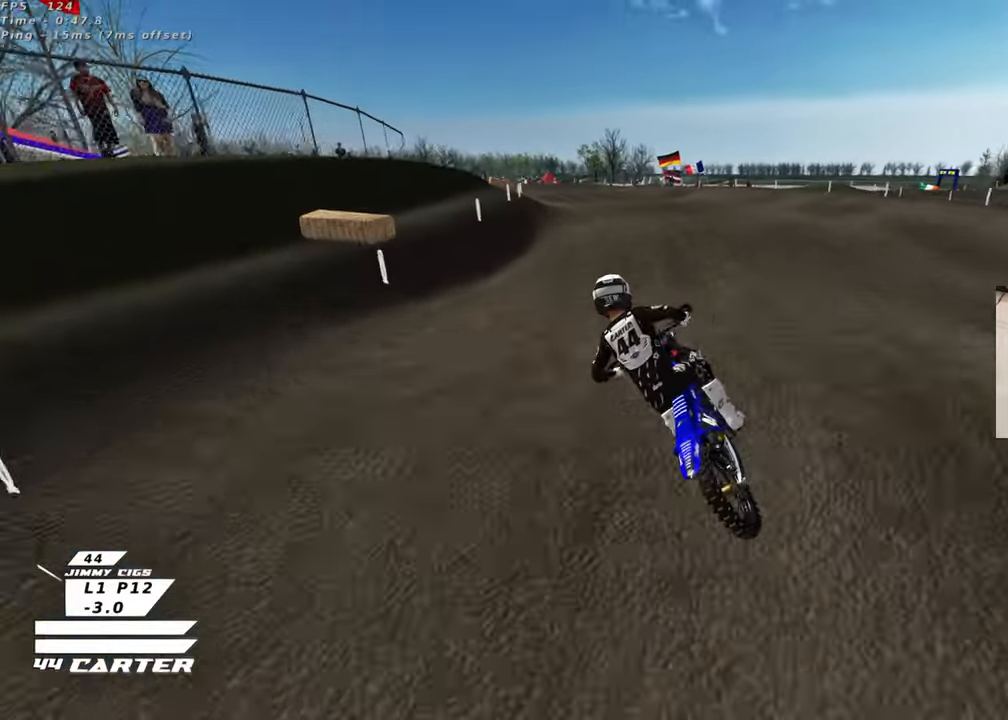
{"buttons": [], "left_stick": "down", "right_stick": "center", "events": [[50, "left_stick", "down"], [217, "left_stick", "up"], [500, "left_stick", "down"]]}
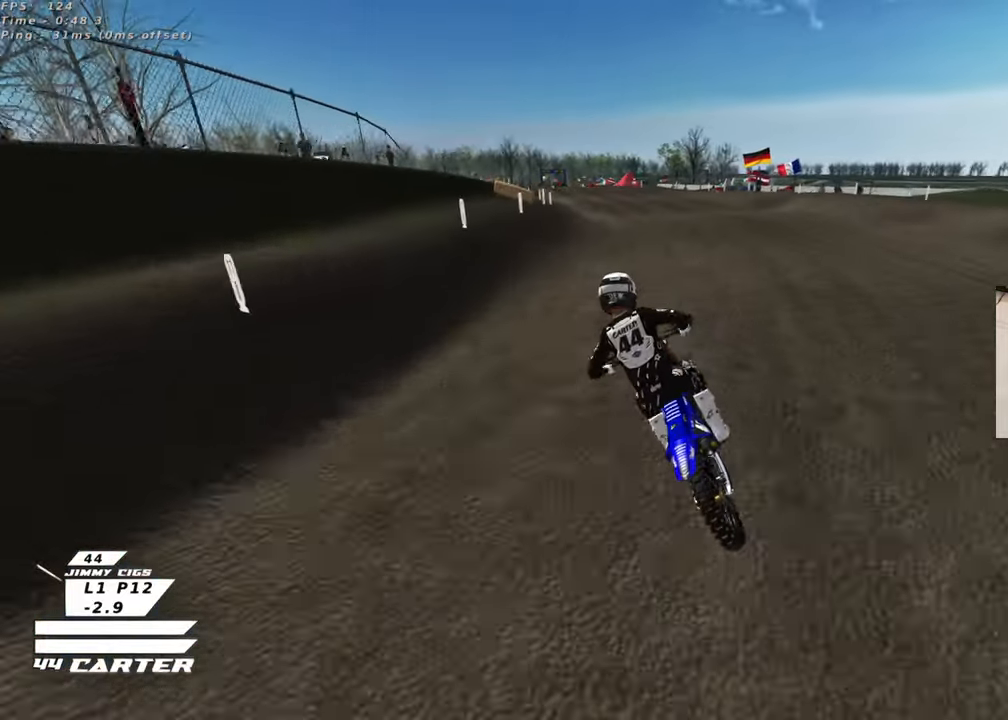
{"buttons": [], "left_stick": "up-right", "right_stick": "center", "events": [[117, "A", "down"], [150, "left_stick", "up-left"], [250, "A", "up"], [500, "left_stick", "up-right"]]}